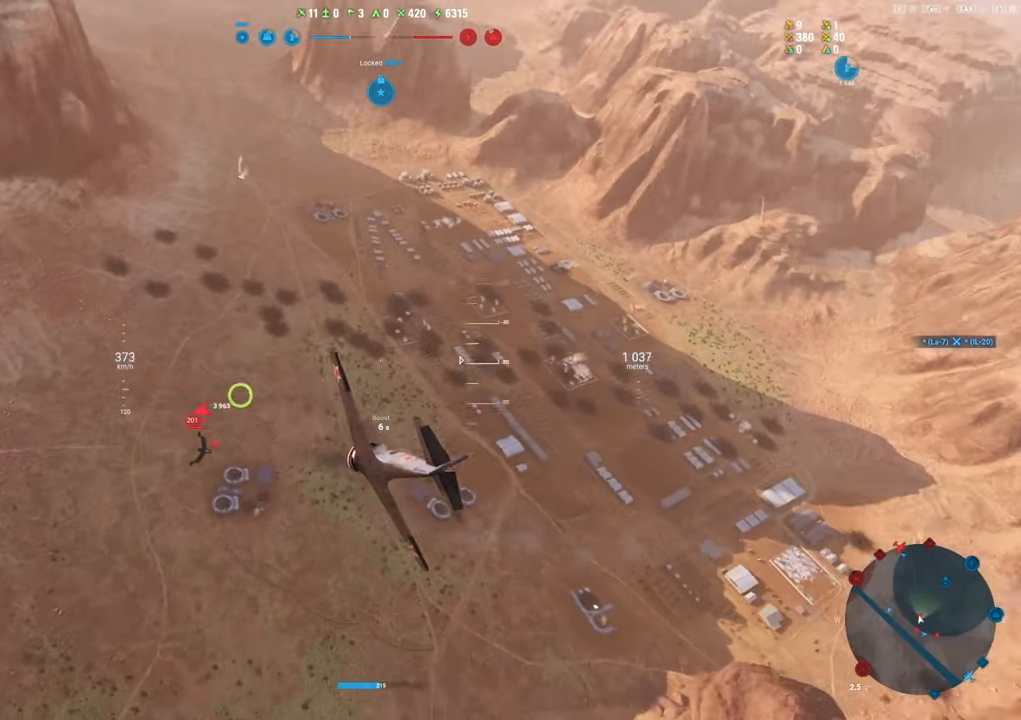
Gameplay with keyboard and mouse; each line is a JSON object with the keys and mouse buttons held at the frame after it. "events" lists presses ("down") and releases ("up") of "1", "2", "3", "4", "5", "a", "alt", "c", "caps_lock", "ctrl", "d", "e", "f", "g", "q", "r", "s", "shift", "space", "t", "tab", "v", "w", "x", "z", "mouse_left", "mouse_wheel" and "mouse_right" between this image and that frame as [ms after this image, input, new state], when the widget could be followed in between. "mouse_left", "mouse_wheel", "mouse_right" = the "left", "wheel", "right" buttons of the "mouse" list. No other keys are recorded. "wheel" means that the mouse wheel is clicked or scrolled. "mouse_move" is the direction in which the mouse moves at that frame (one of eight, or "still"), when it could be read.
{"keys": [], "mouse": [], "mouse_move": "still", "events": [[467, "d", "up"]]}
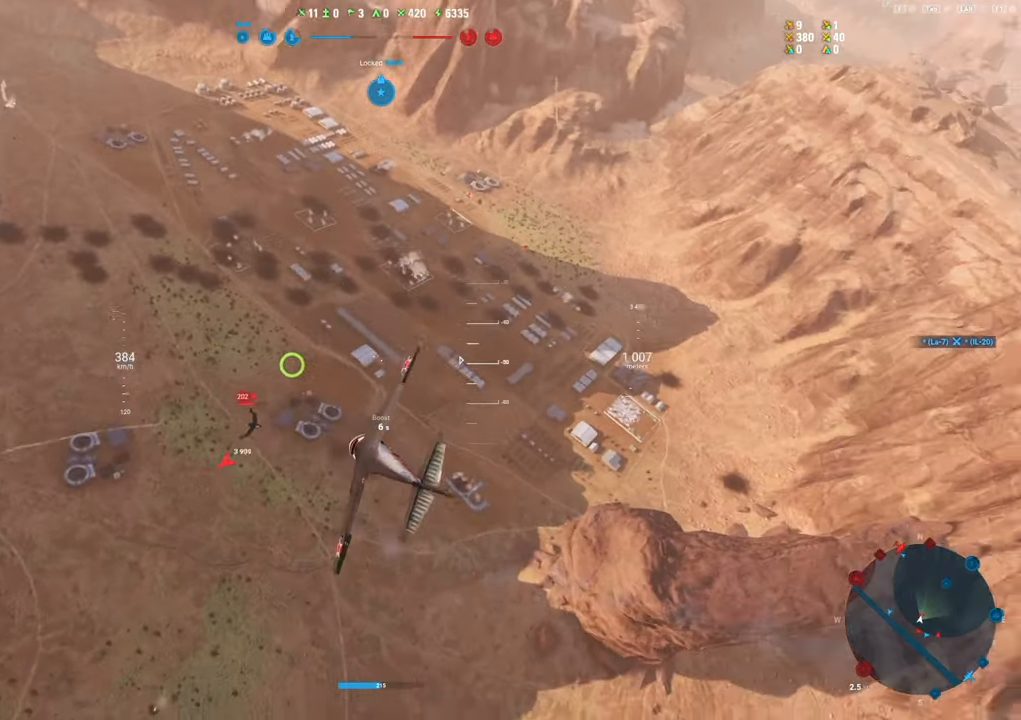
{"keys": [], "mouse": [], "mouse_move": "still", "events": [[300, "s", "down"], [434, "s", "up"]]}
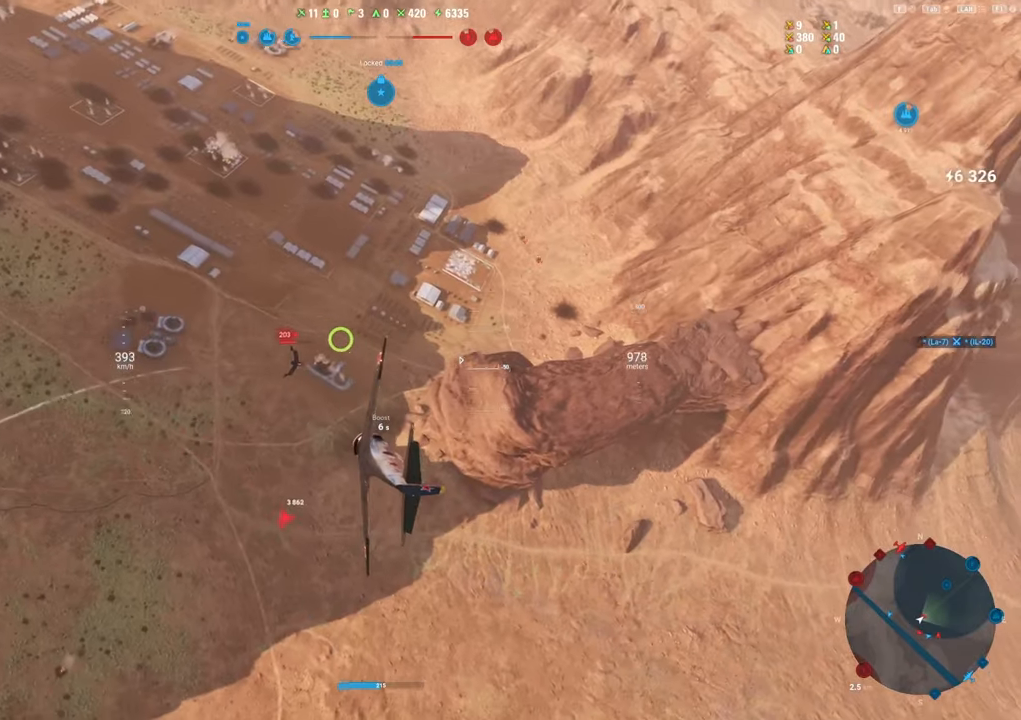
{"keys": ["s"], "mouse": ["left"], "mouse_move": "left", "events": [[34, "mouse_left", "down"], [217, "s", "down"], [300, "s", "up"], [450, "s", "down"]]}
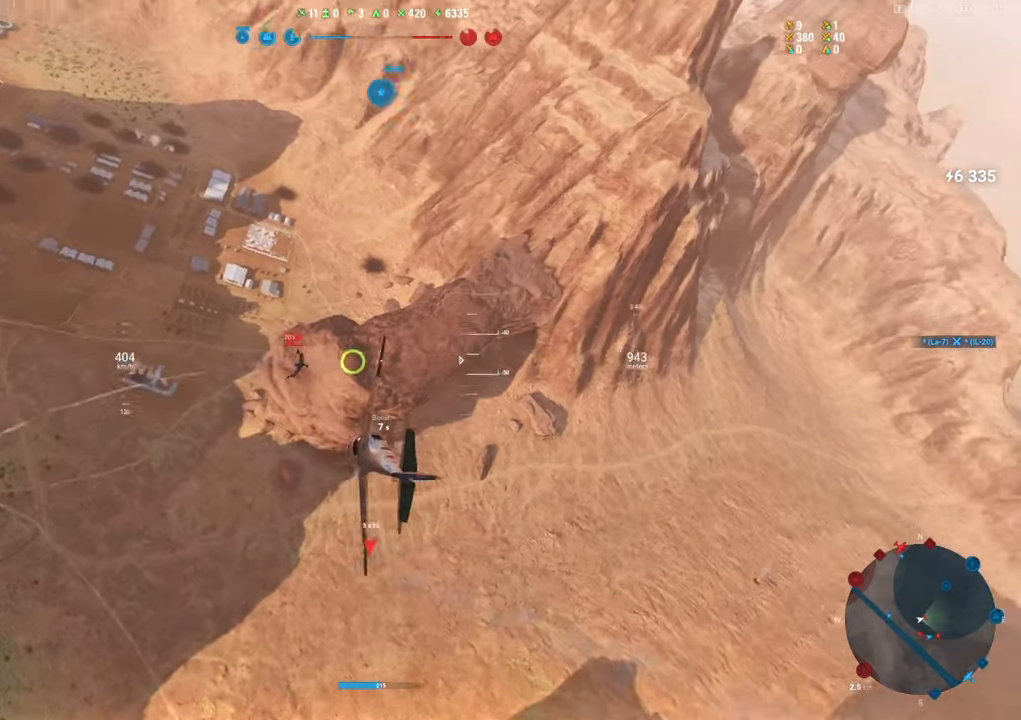
{"keys": ["s"], "mouse": ["left"], "mouse_move": "still", "events": [[134, "s", "up"], [234, "s", "down"], [317, "s", "up"], [467, "s", "down"]]}
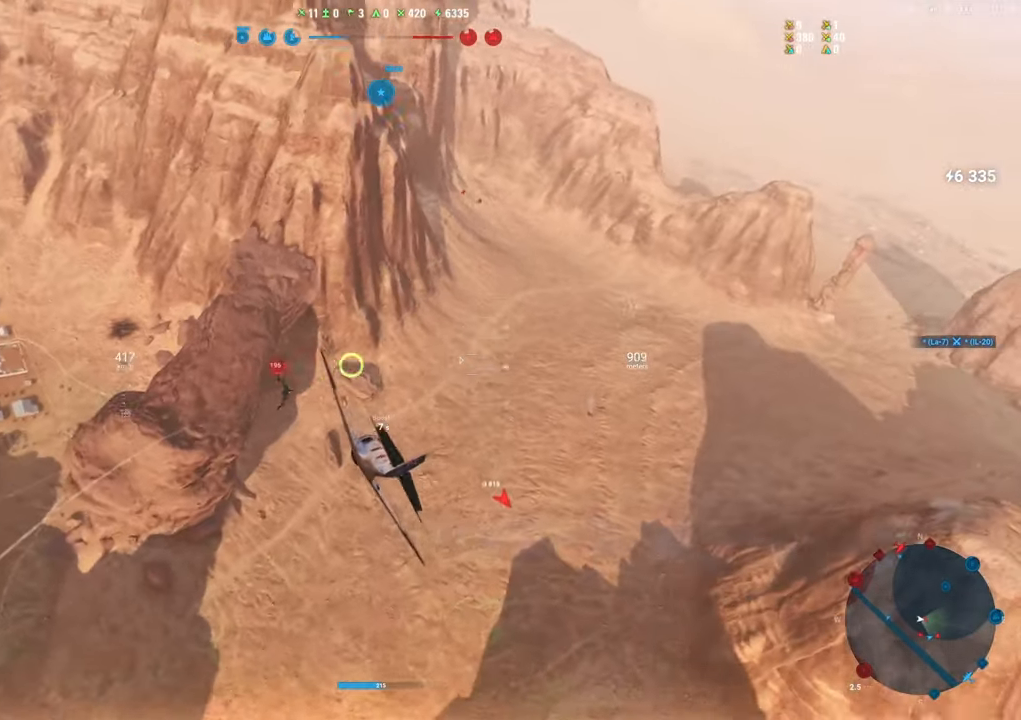
{"keys": [], "mouse": ["left"], "mouse_move": "up", "events": [[50, "s", "up"], [250, "s", "down"], [434, "s", "up"]]}
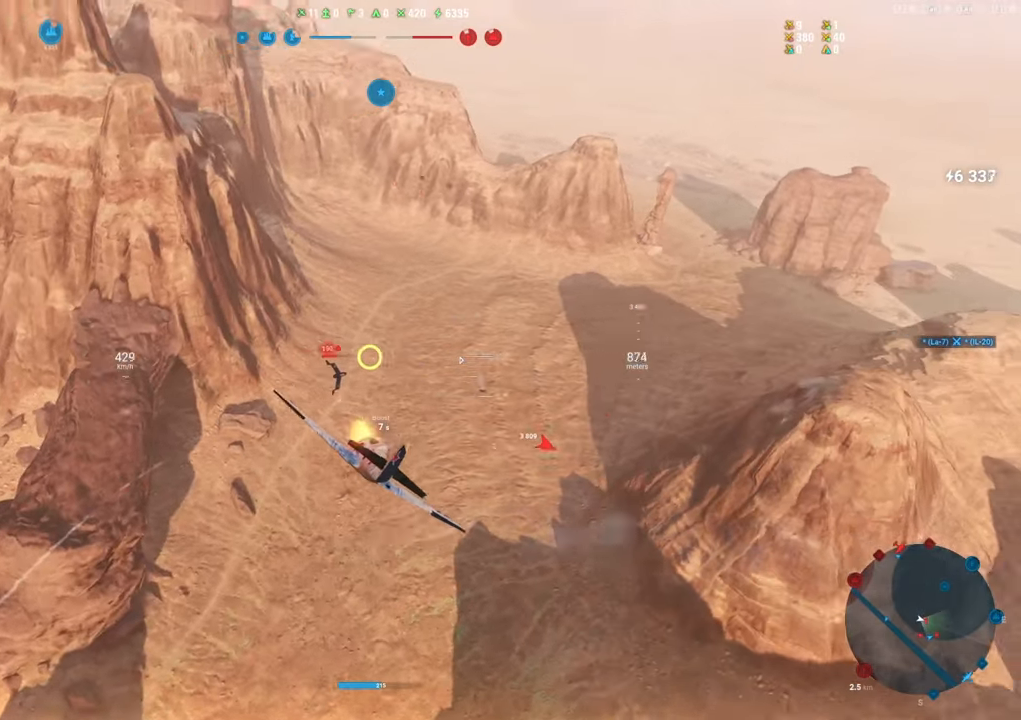
{"keys": [], "mouse": ["left"], "mouse_move": "left", "events": [[34, "s", "down"], [500, "s", "up"]]}
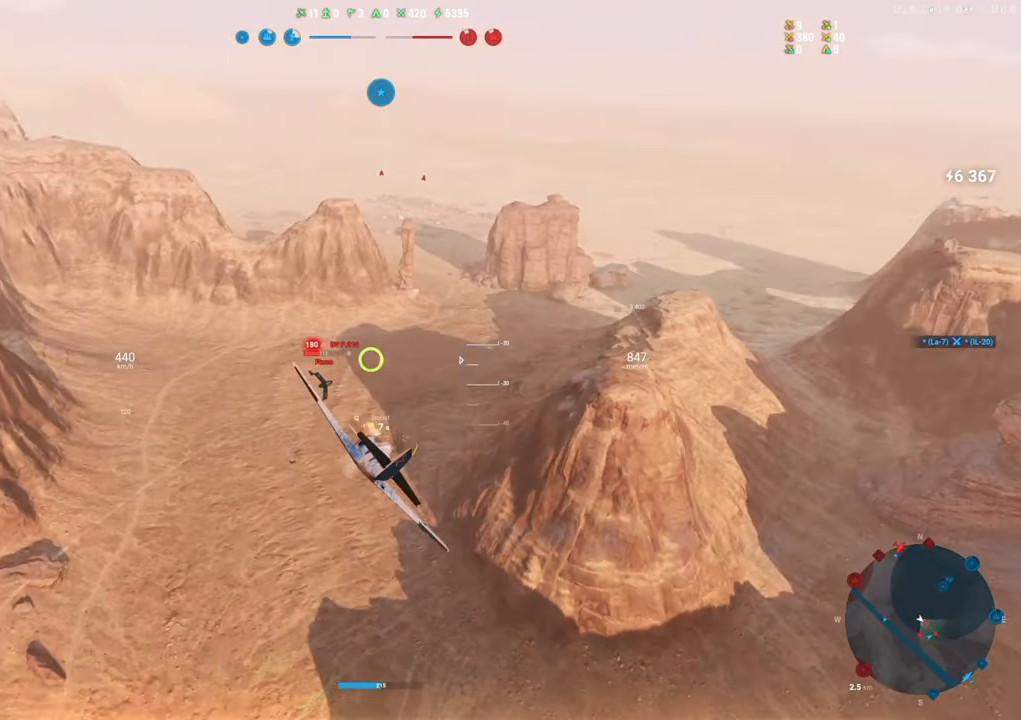
{"keys": ["s"], "mouse": ["left"], "mouse_move": "left", "events": [[84, "s", "down"]]}
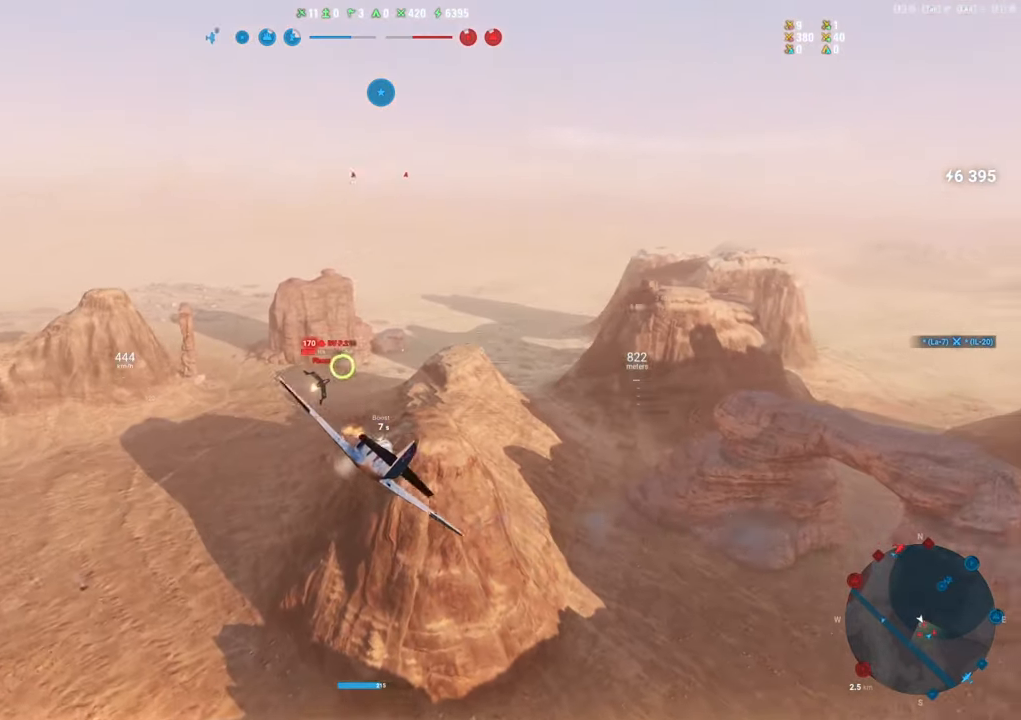
{"keys": ["s"], "mouse": ["left"], "mouse_move": "still", "events": []}
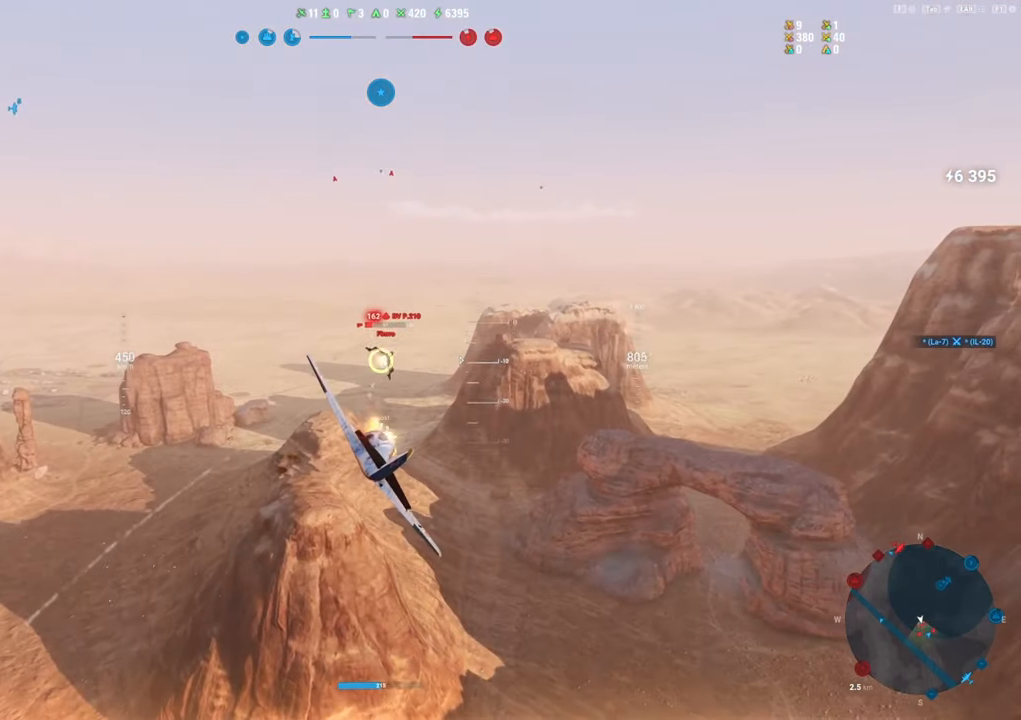
{"keys": ["s"], "mouse": [], "mouse_move": "up", "events": [[217, "mouse_left", "up"]]}
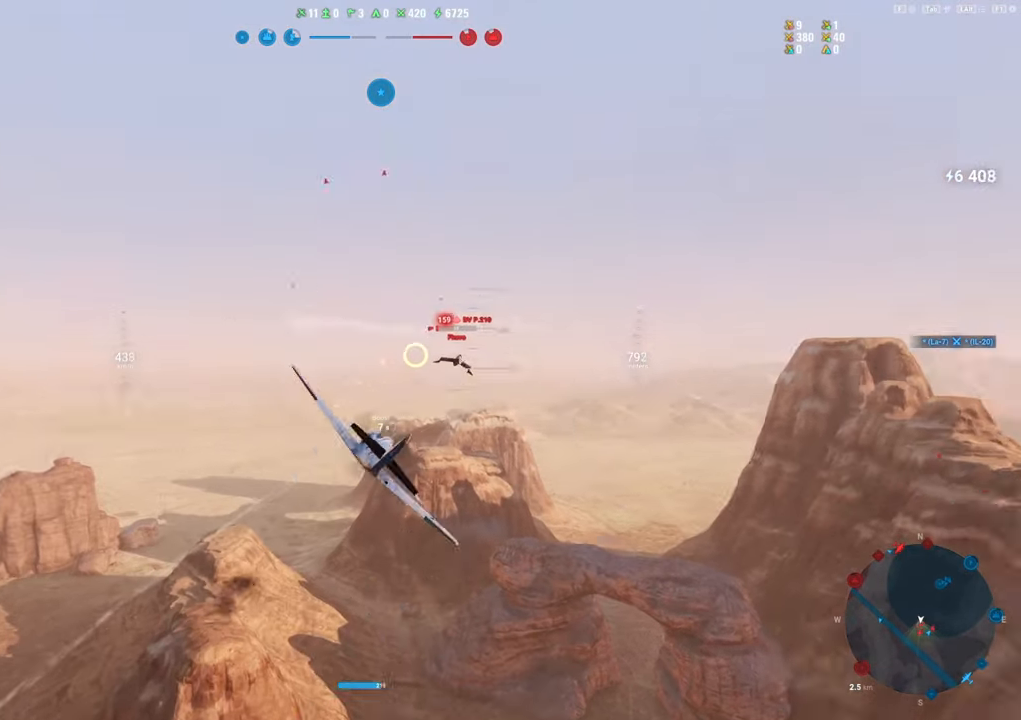
{"keys": [], "mouse": [], "mouse_move": "up", "events": [[134, "s", "up"]]}
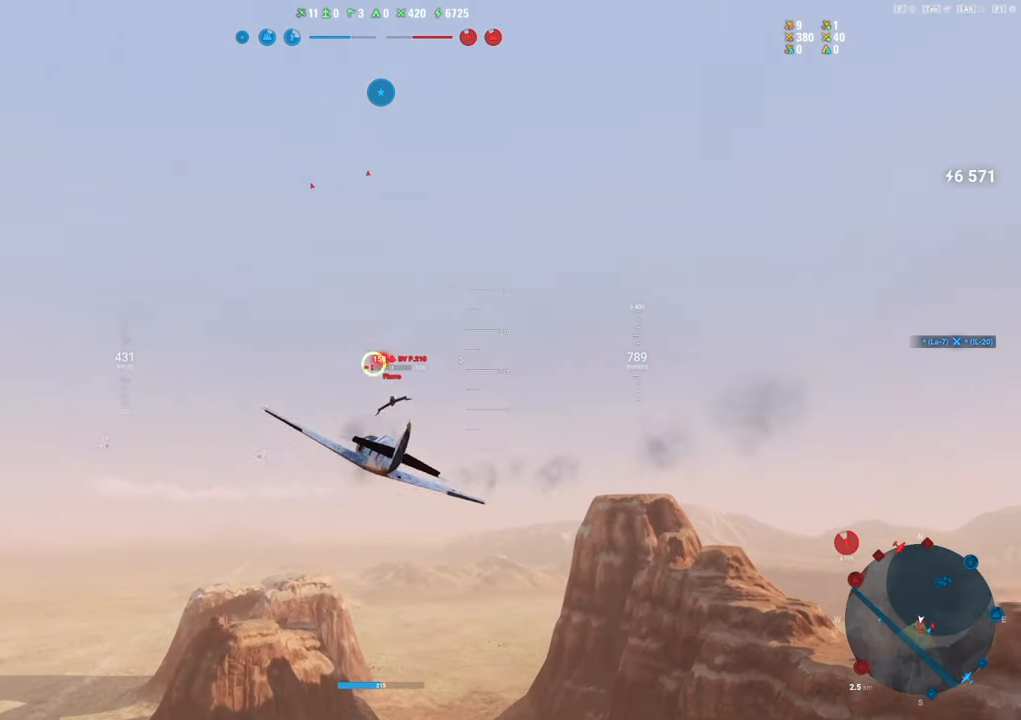
{"keys": ["a"], "mouse": ["left"], "mouse_move": "left", "events": [[150, "mouse_left", "down"], [300, "a", "down"]]}
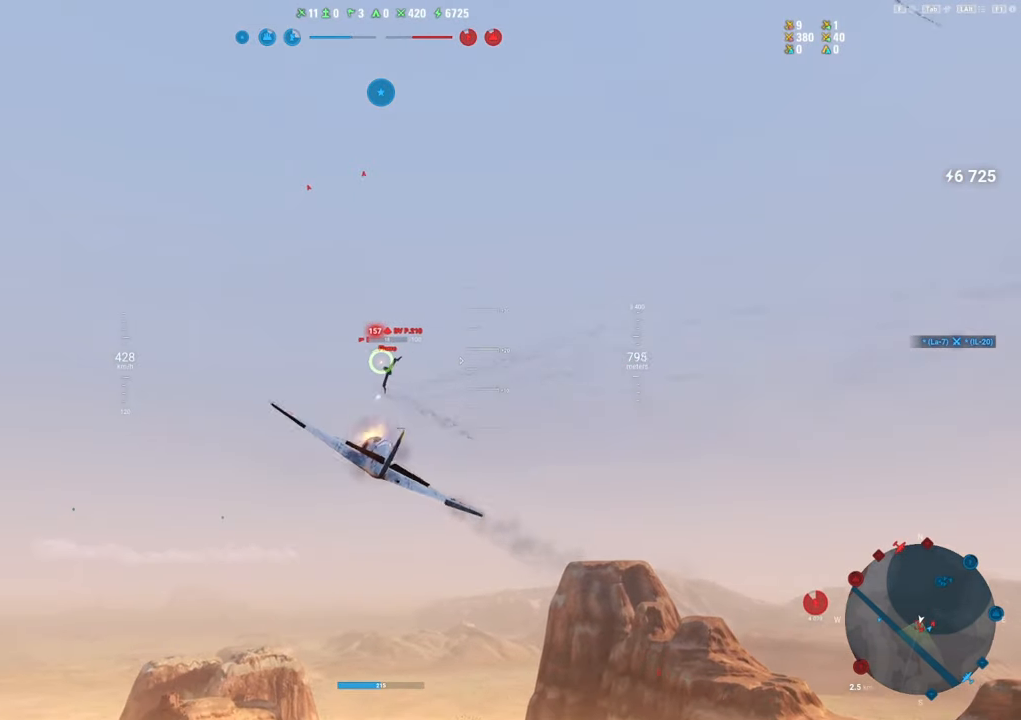
{"keys": [], "mouse": ["left"], "mouse_move": "left", "events": [[450, "a", "up"]]}
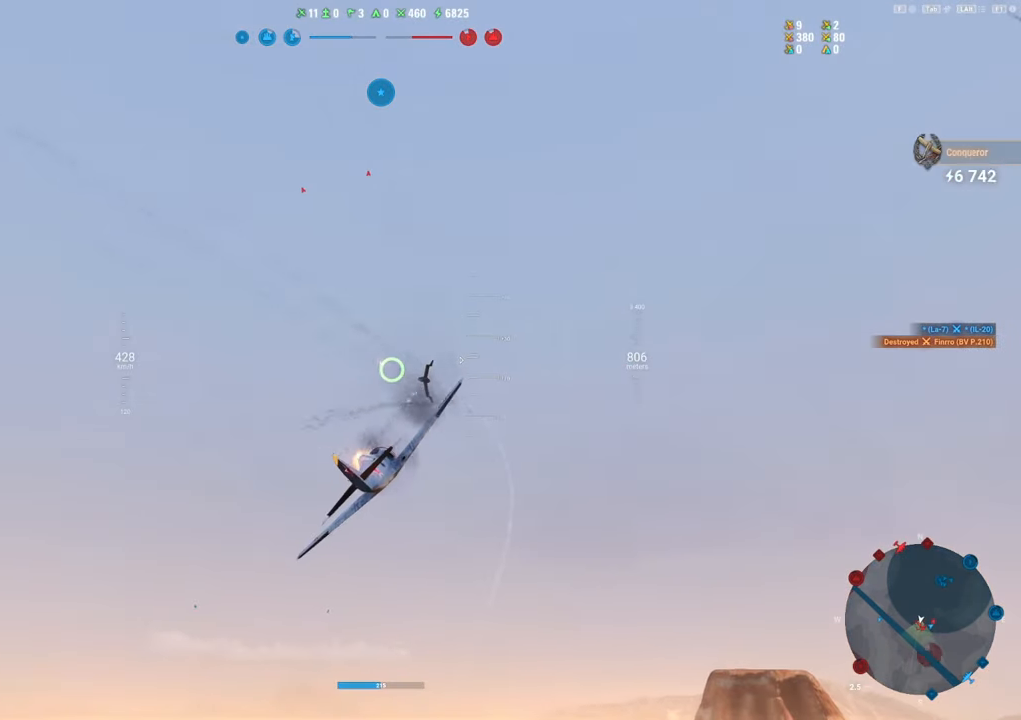
{"keys": ["d"], "mouse": [], "mouse_move": "down", "events": [[284, "d", "down"], [284, "mouse_left", "up"]]}
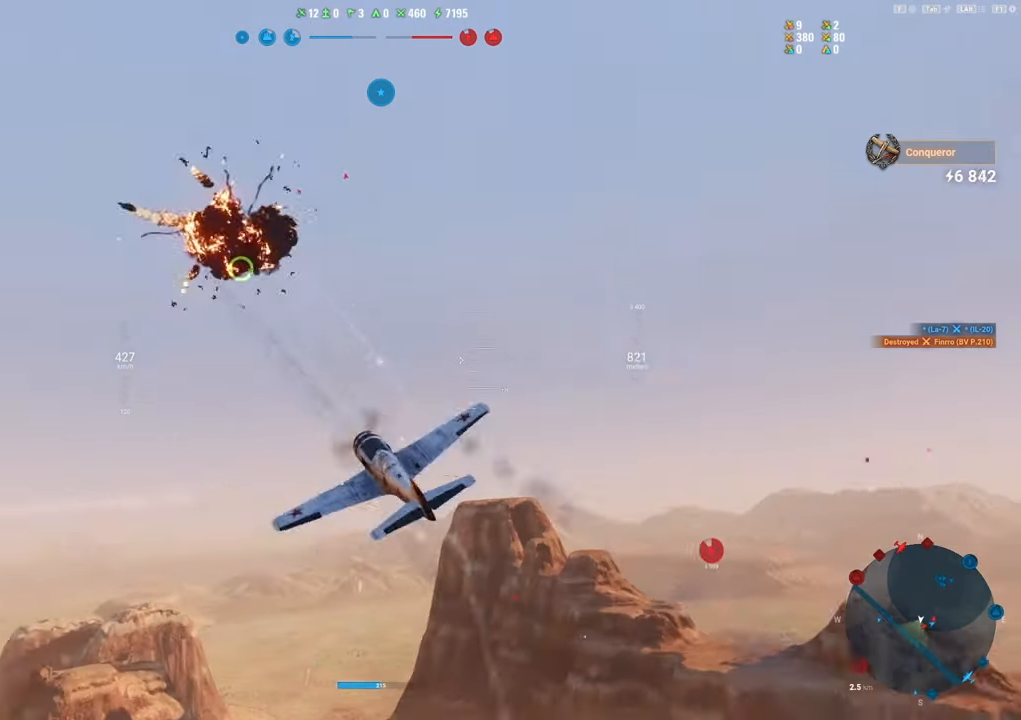
{"keys": ["d"], "mouse": [], "mouse_move": "still", "events": []}
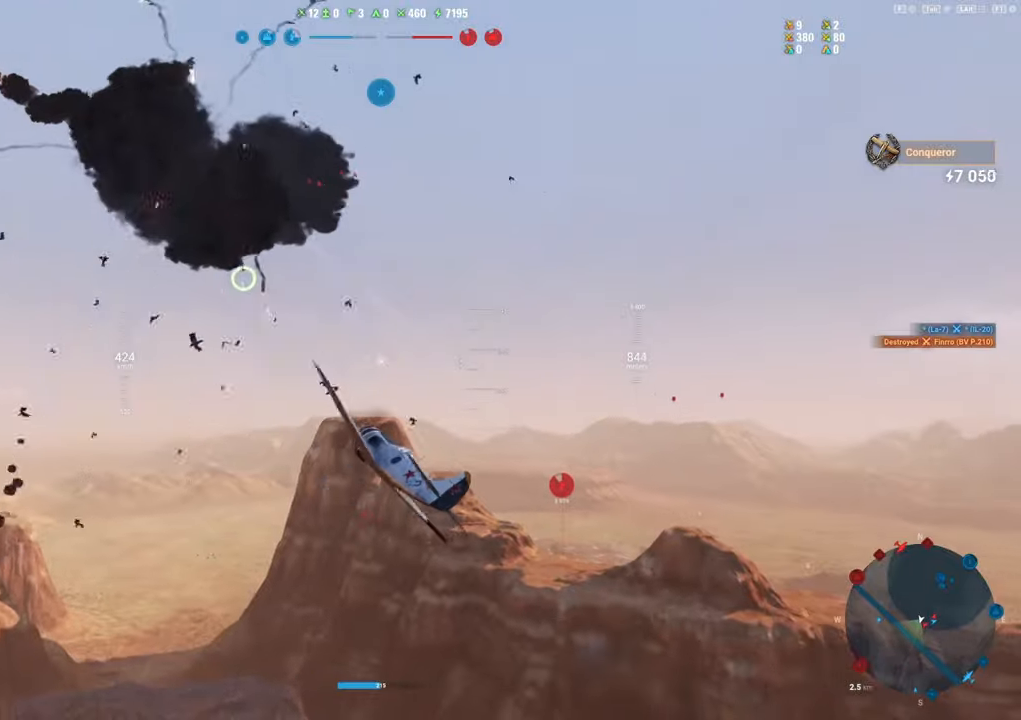
{"keys": ["s"], "mouse": [], "mouse_move": "still", "events": [[67, "d", "up"], [167, "s", "down"]]}
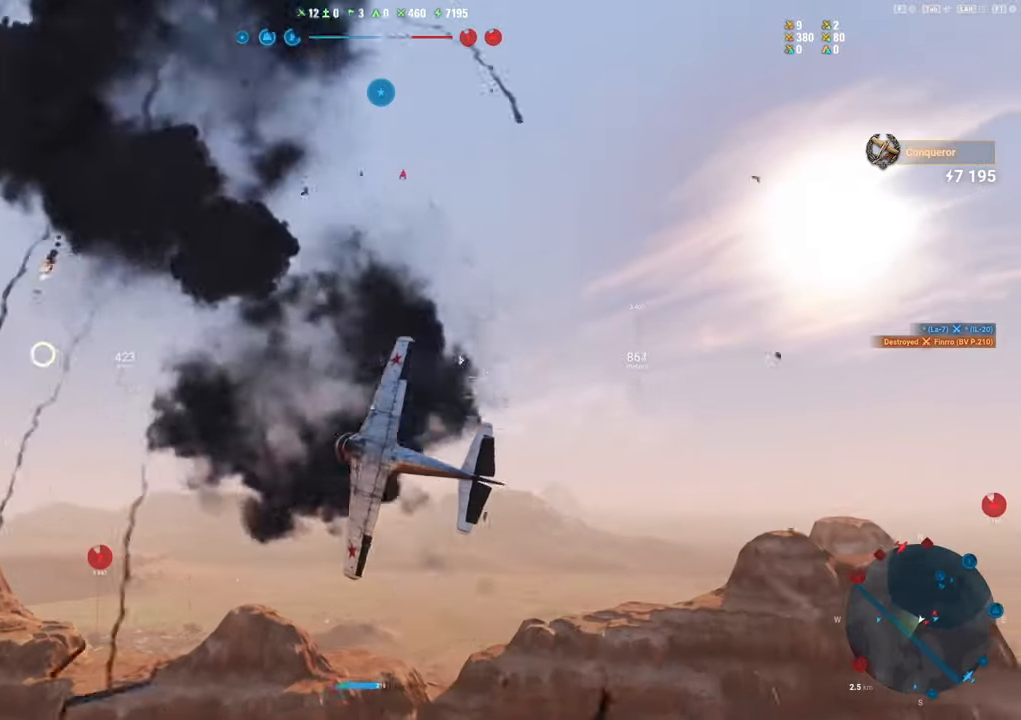
{"keys": ["s"], "mouse": [], "mouse_move": "left", "events": []}
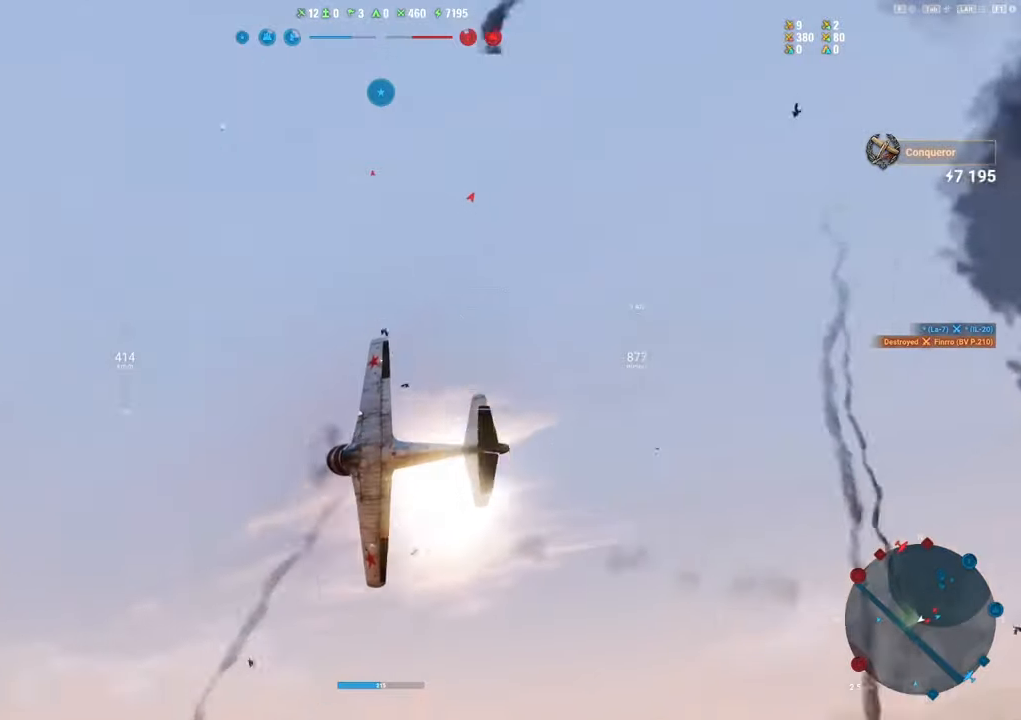
{"keys": ["s"], "mouse": [], "mouse_move": "still", "events": []}
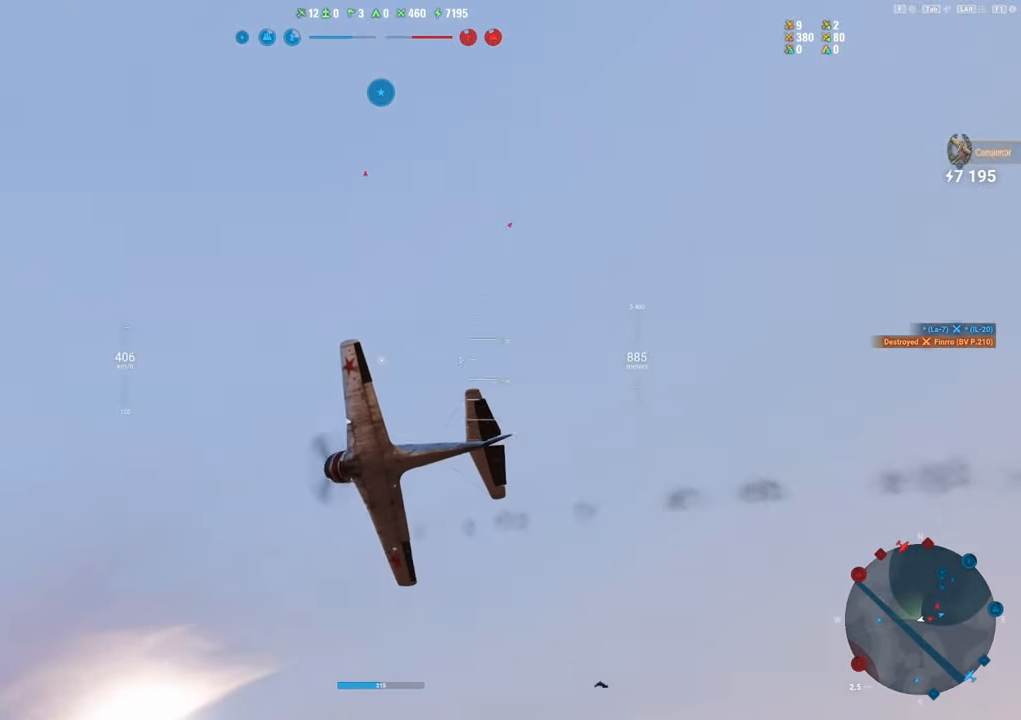
{"keys": ["s", "shift"], "mouse": [], "mouse_move": "still", "events": [[350, "shift", "down"]]}
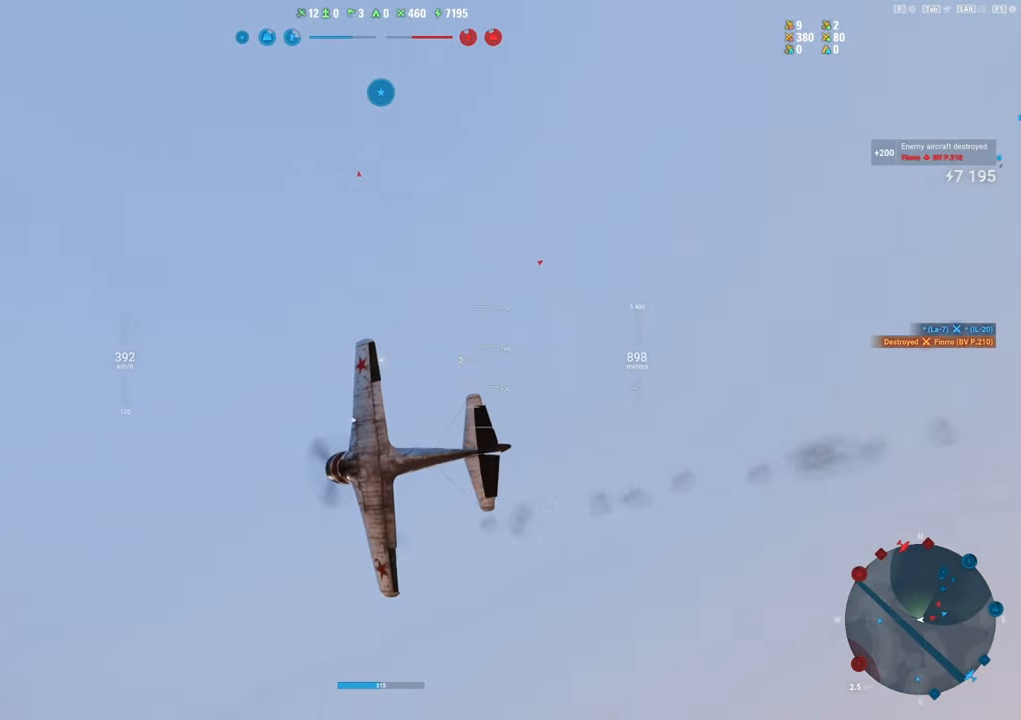
{"keys": ["s"], "mouse": [], "mouse_move": "down", "events": [[417, "shift", "up"]]}
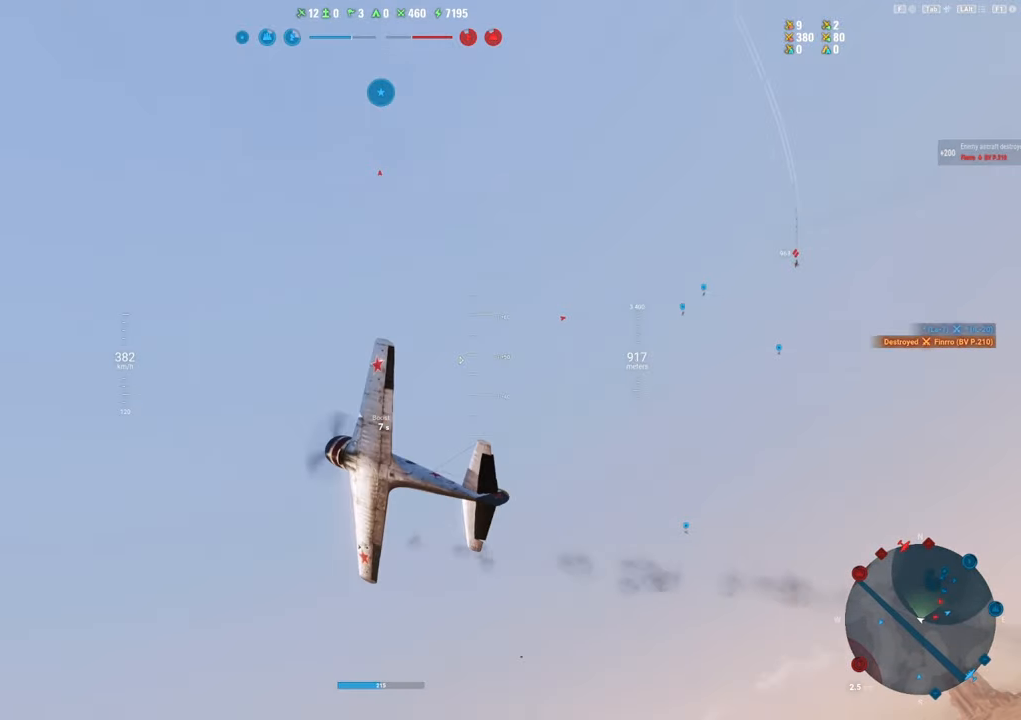
{"keys": ["s"], "mouse": [], "mouse_move": "down", "events": []}
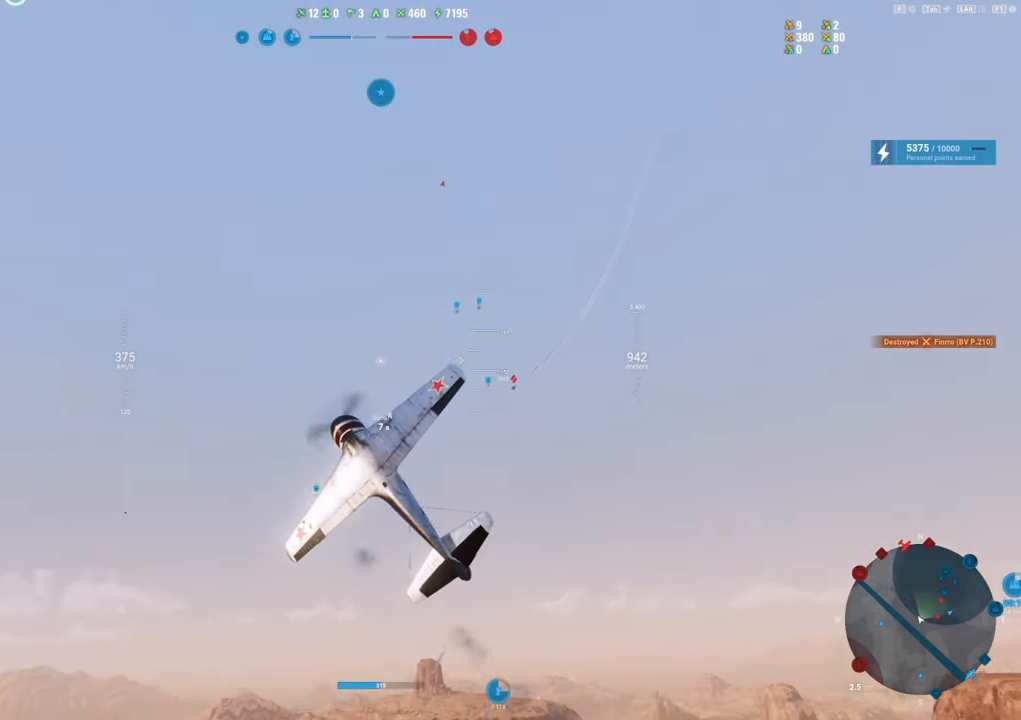
{"keys": [], "mouse": [], "mouse_move": "left", "events": [[34, "alt", "down"], [117, "s", "up"], [167, "alt", "up"]]}
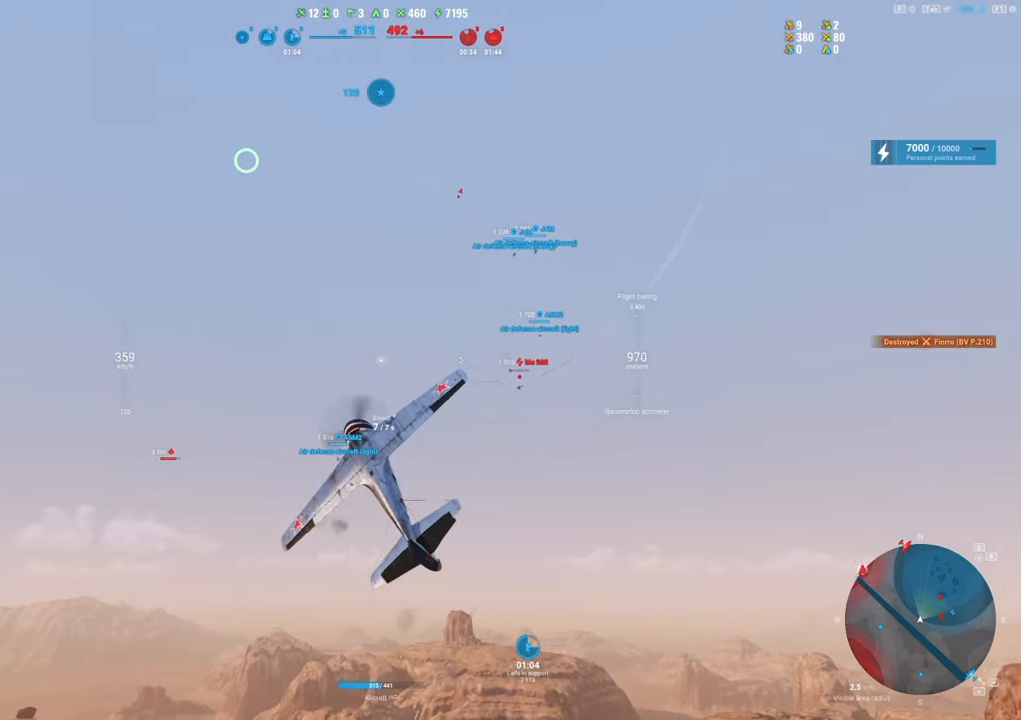
{"keys": ["d"], "mouse": ["right"], "mouse_move": "right", "events": [[184, "d", "down"], [284, "mouse_right", "down"]]}
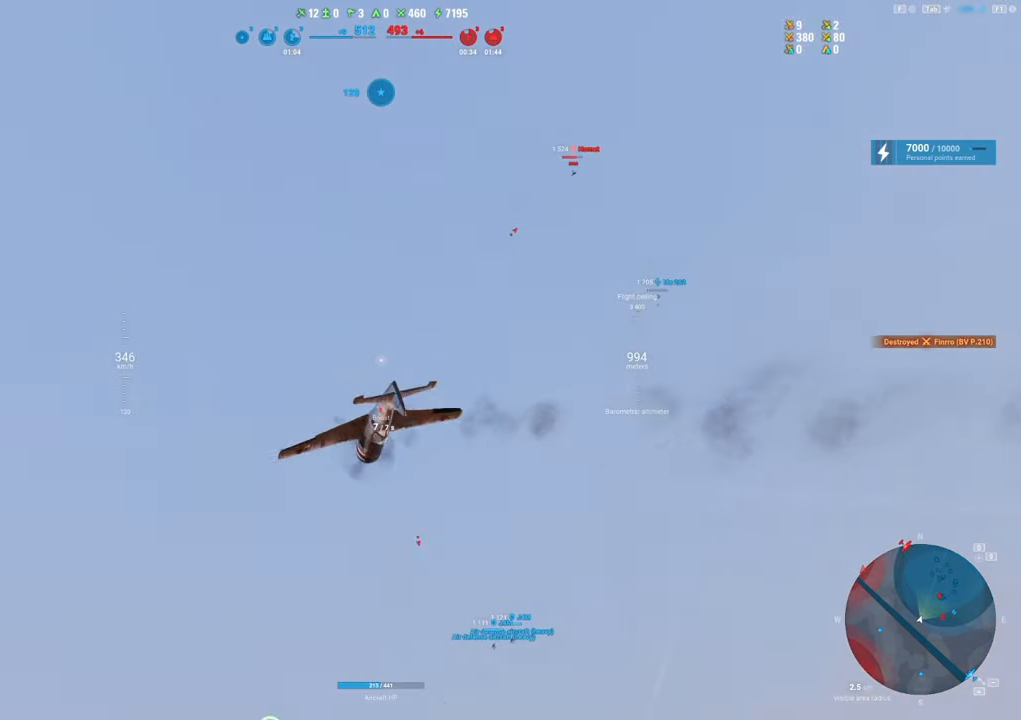
{"keys": ["d"], "mouse": ["right"], "mouse_move": "down-left", "events": []}
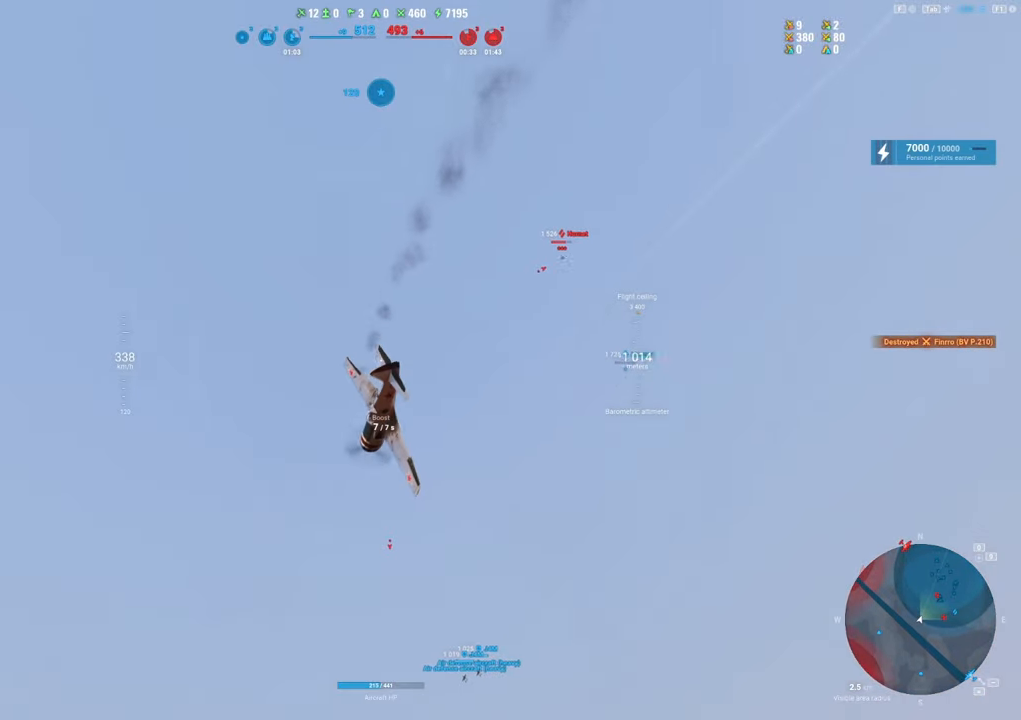
{"keys": [], "mouse": [], "mouse_move": "still", "events": [[34, "mouse_right", "up"], [84, "d", "up"]]}
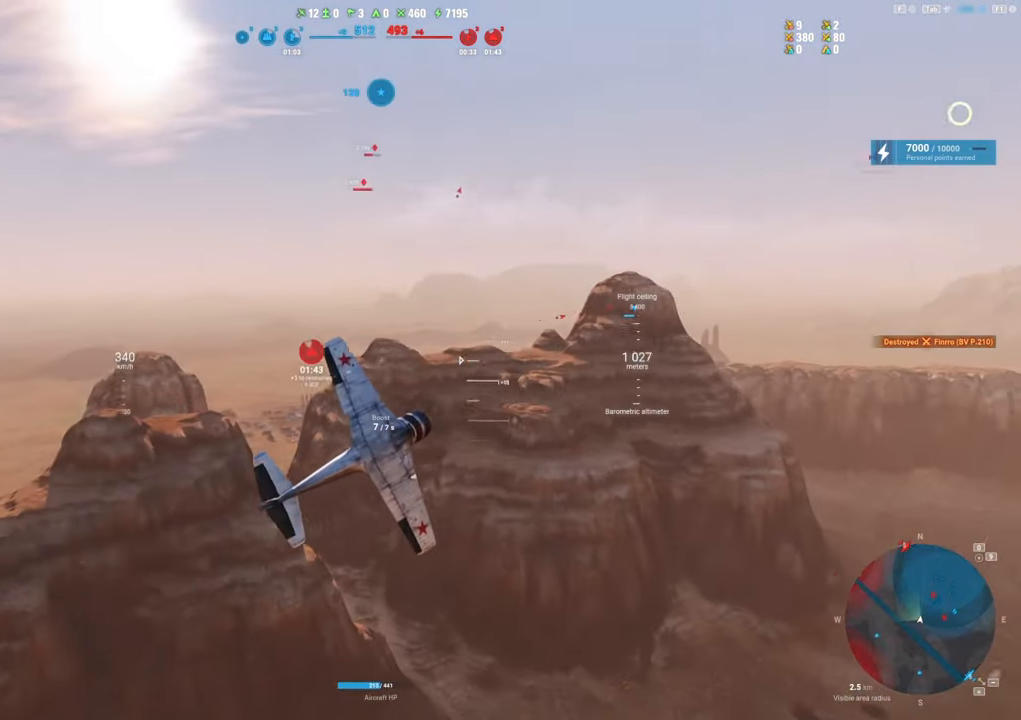
{"keys": [], "mouse": [], "mouse_move": "still", "events": []}
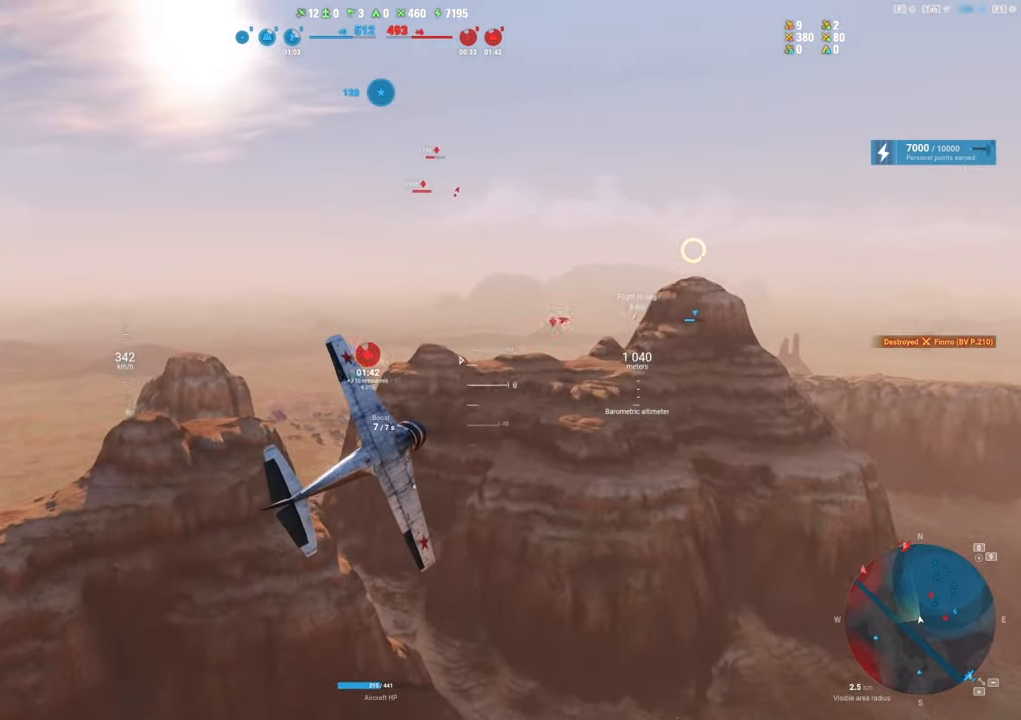
{"keys": ["shift"], "mouse": [], "mouse_move": "still", "events": [[250, "shift", "down"]]}
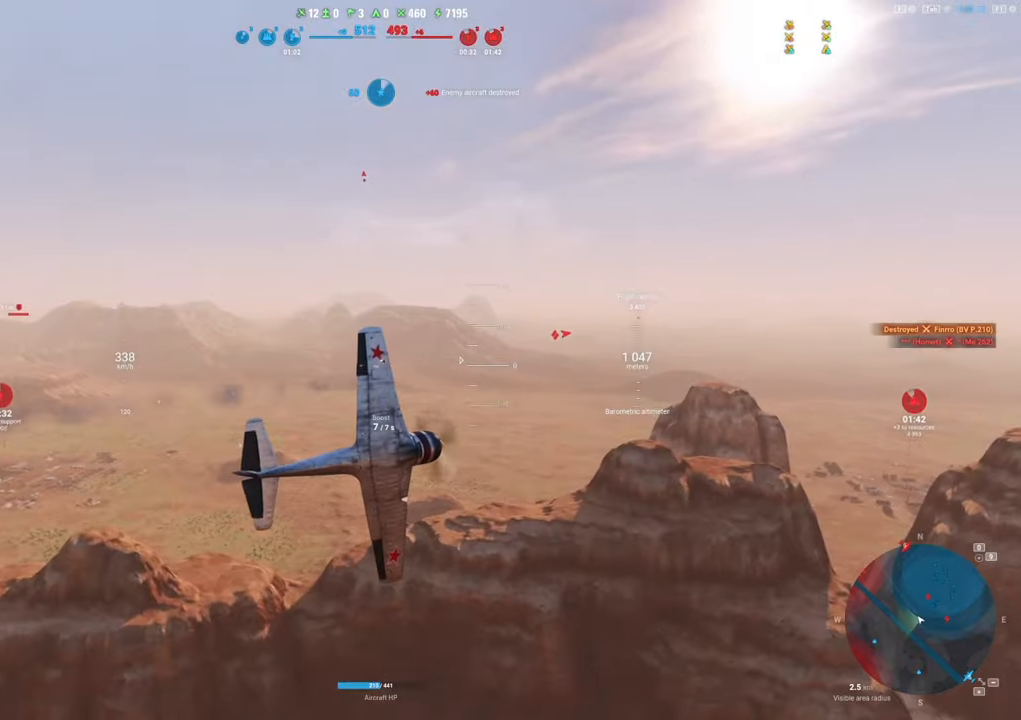
{"keys": ["shift"], "mouse": [], "mouse_move": "still", "events": []}
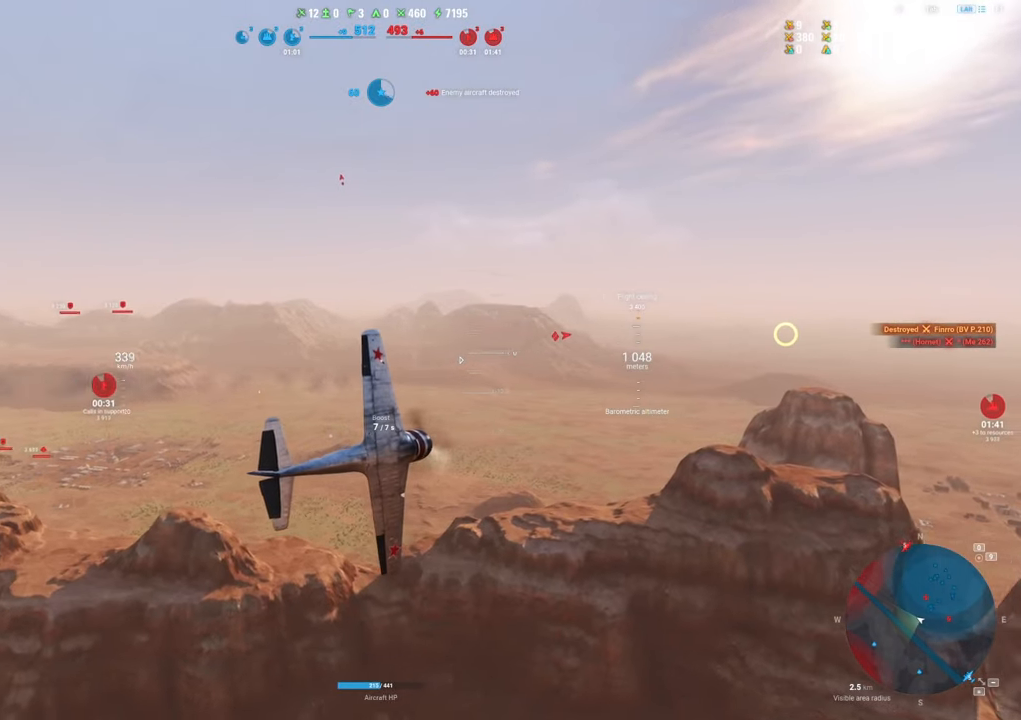
{"keys": ["shift"], "mouse": [], "mouse_move": "still", "events": []}
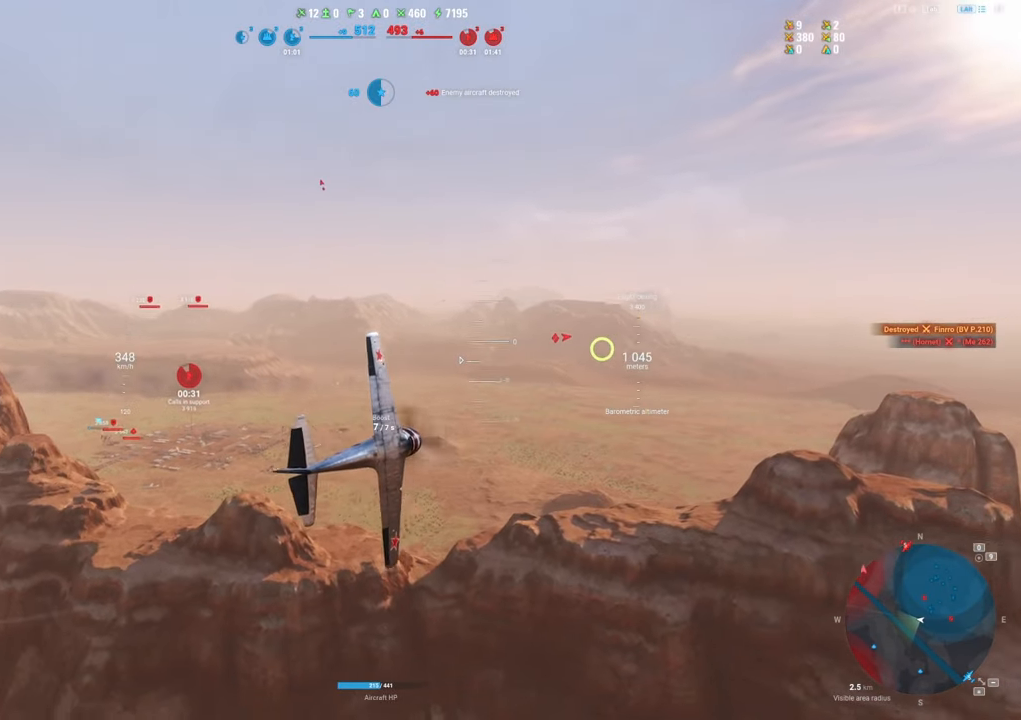
{"keys": ["shift"], "mouse": [], "mouse_move": "still", "events": []}
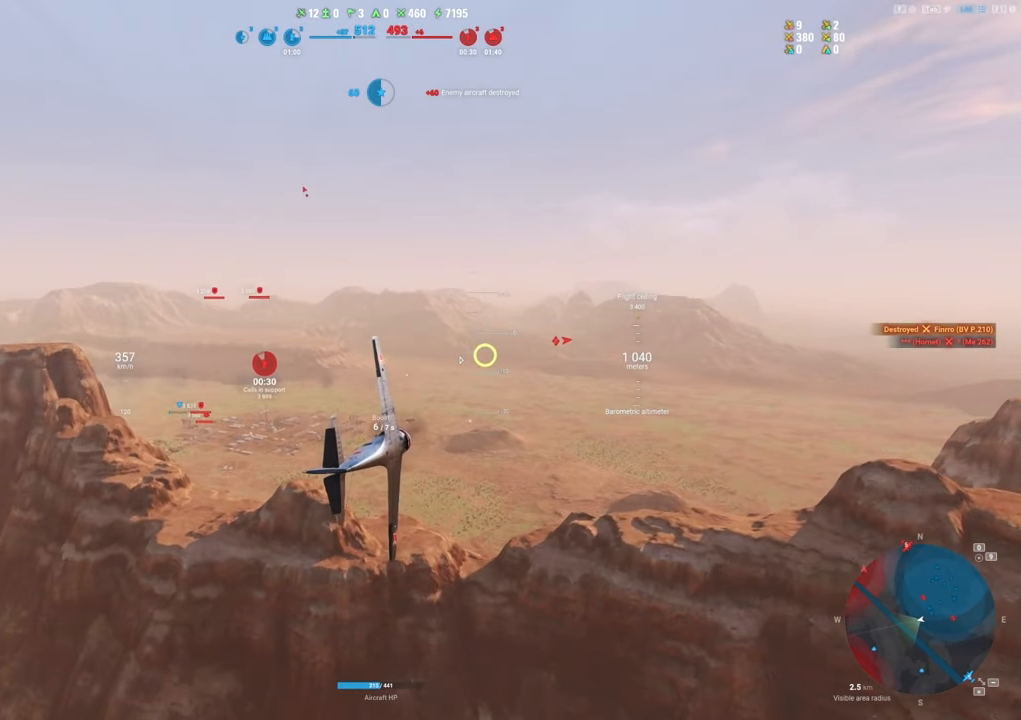
{"keys": ["shift"], "mouse": [], "mouse_move": "still", "events": [[167, "4", "down"], [217, "shift", "up"], [267, "4", "up"], [367, "shift", "down"]]}
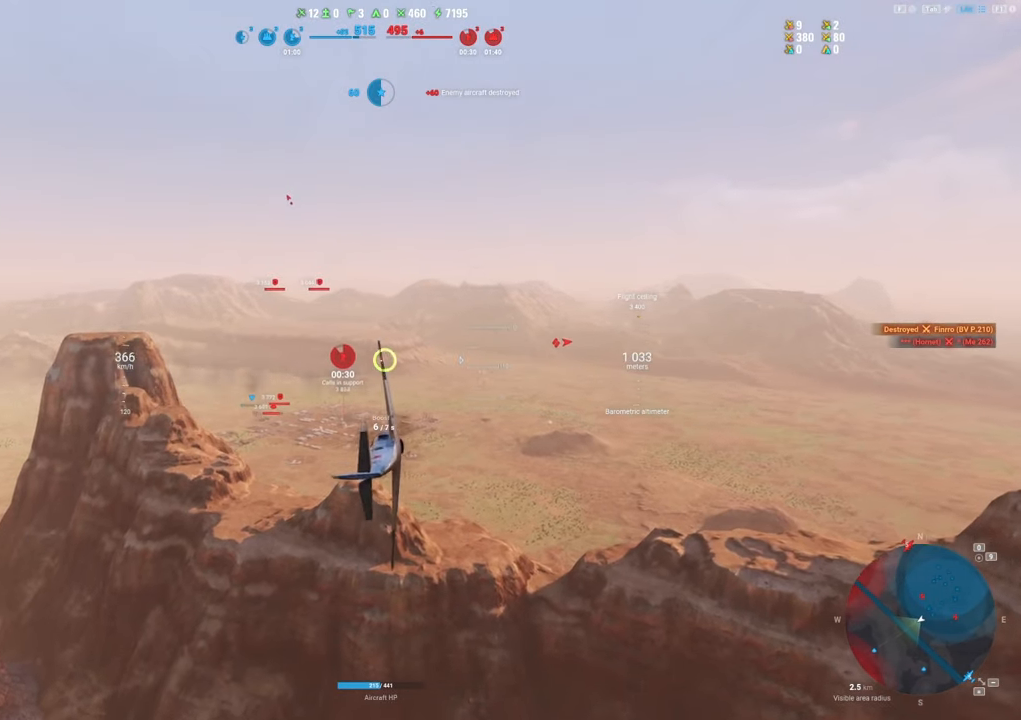
{"keys": ["d", "shift"], "mouse": [], "mouse_move": "still", "events": [[84, "d", "down"]]}